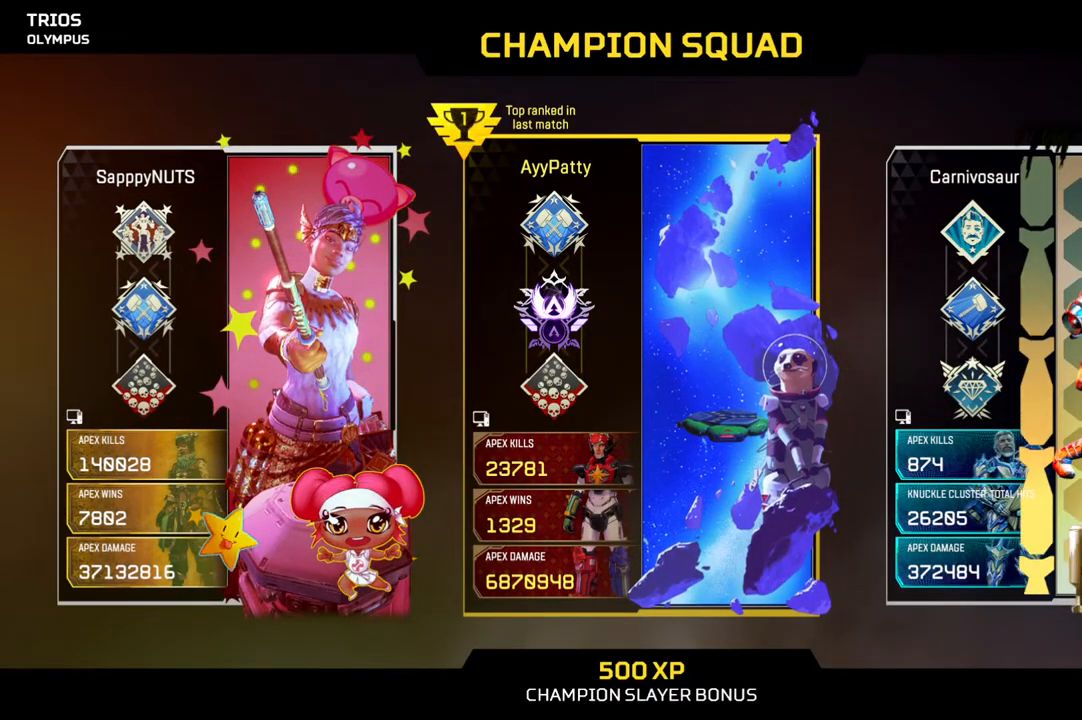
Gameplay with a controller (PlayStation layout); each line is a JSON object with the inputs held at the frame after it. "events" lists button and stick changes between this image and that frame as [ms after this image, input, new state], when the widget could be followed in between. Not read: SELECT START.
{"buttons": [], "left_stick": "left", "right_stick": "center", "events": [[283, "left_stick", "right"], [383, "left_stick", "up"], [500, "left_stick", "left"]]}
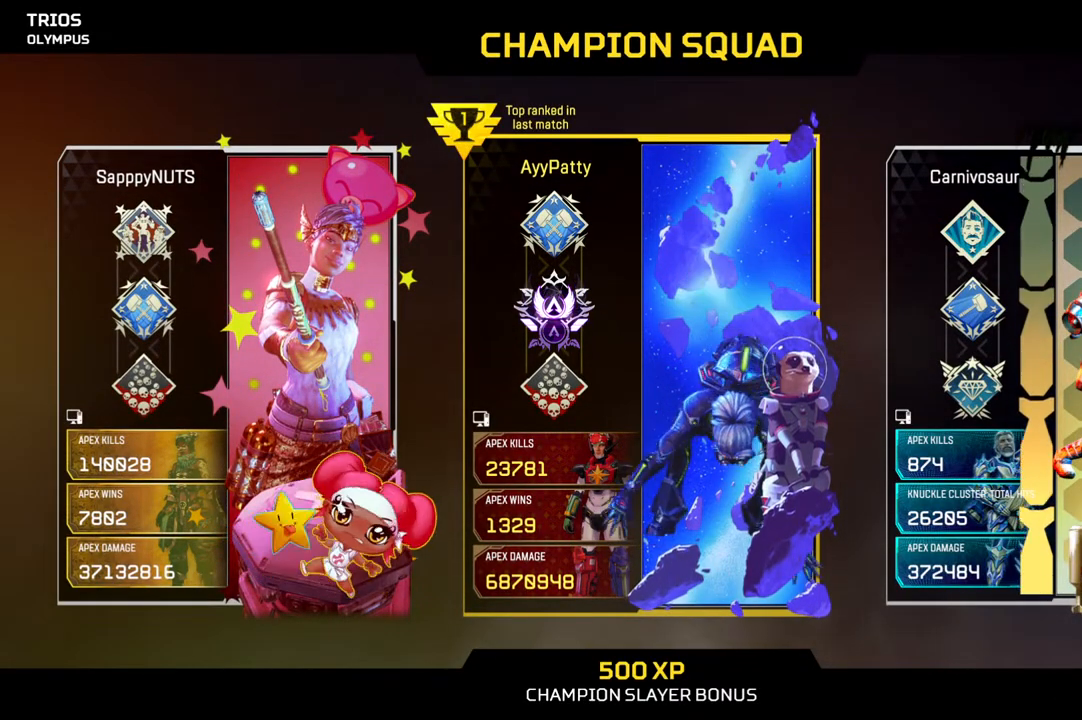
{"buttons": [], "left_stick": "center", "right_stick": "center", "events": [[117, "left_stick", "down-right"], [217, "left_stick", "up-right"], [267, "left_stick", "center"]]}
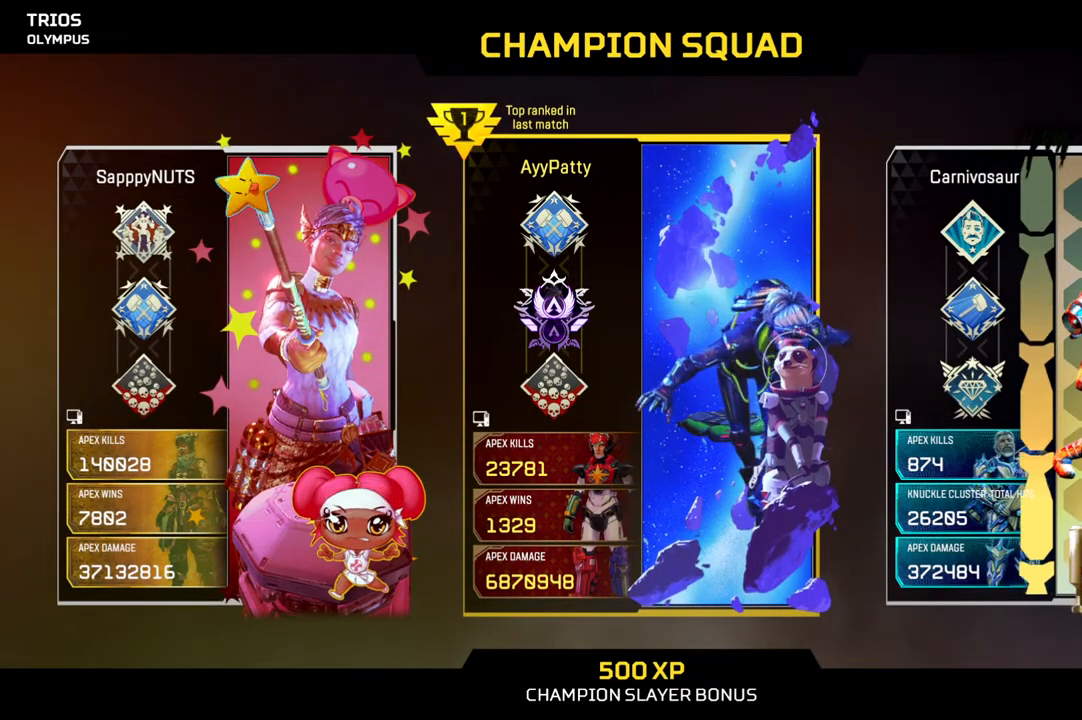
{"buttons": [], "left_stick": "center", "right_stick": "center", "events": []}
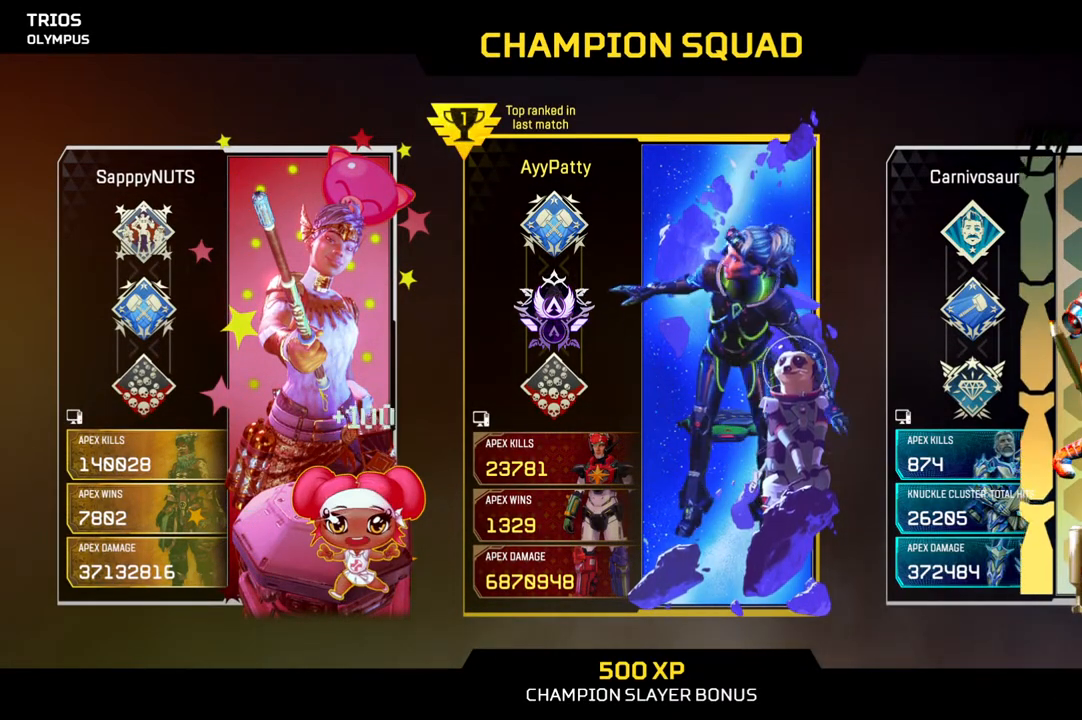
{"buttons": [], "left_stick": "center", "right_stick": "center", "events": []}
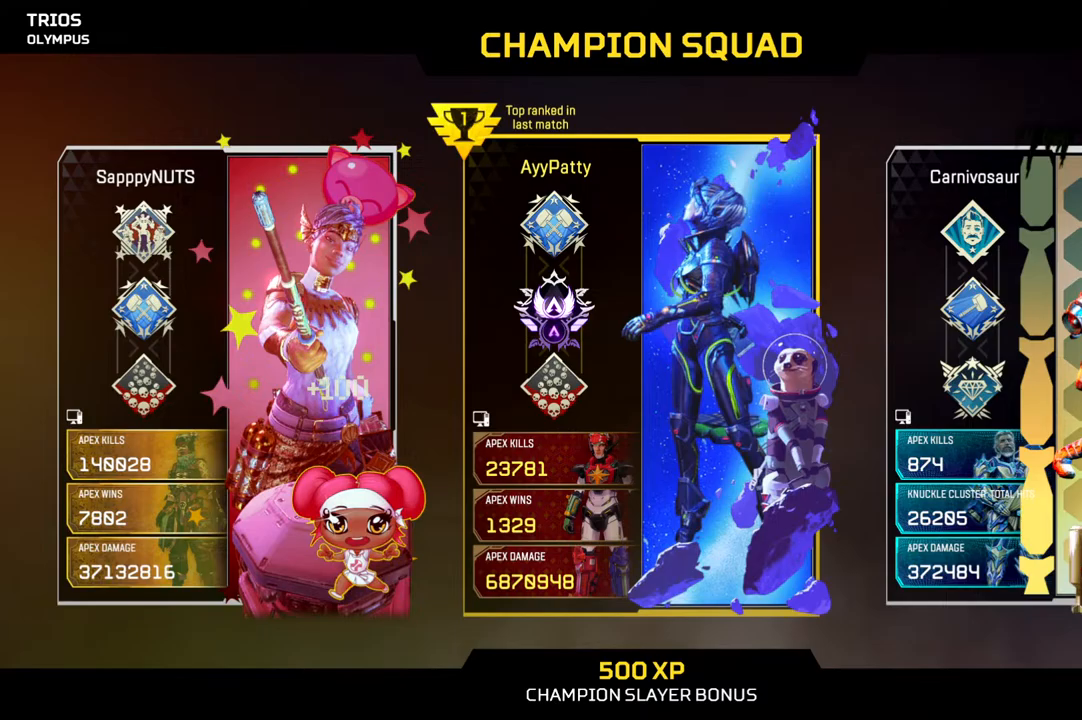
{"buttons": [], "left_stick": "center", "right_stick": "center", "events": []}
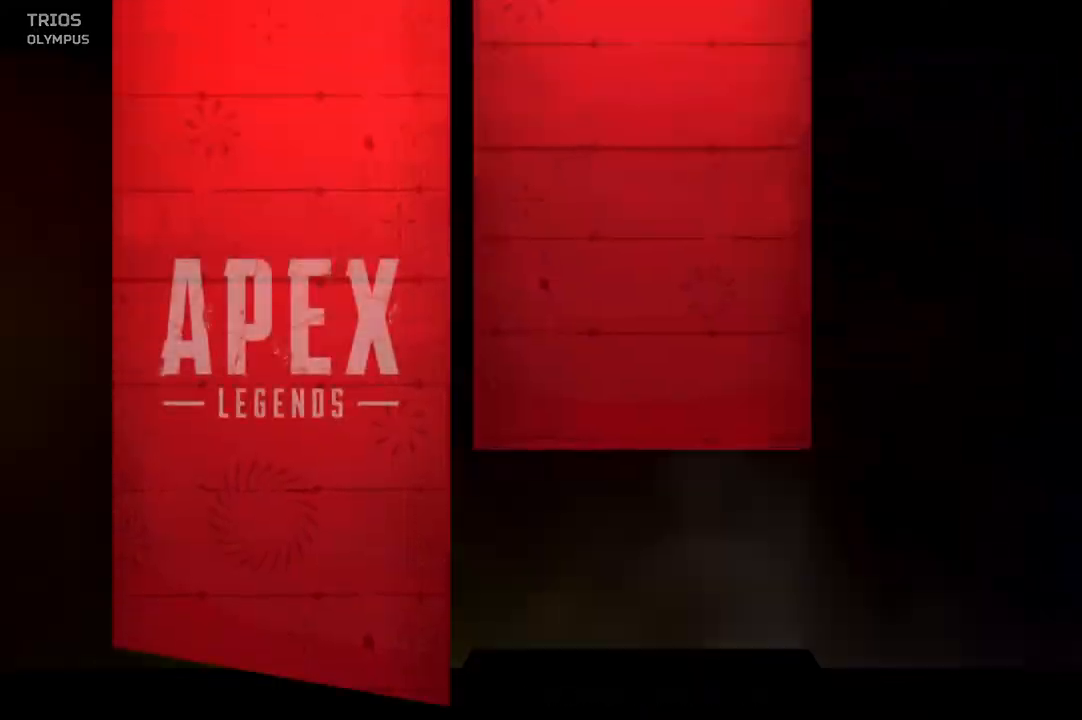
{"buttons": [], "left_stick": "center", "right_stick": "center", "events": []}
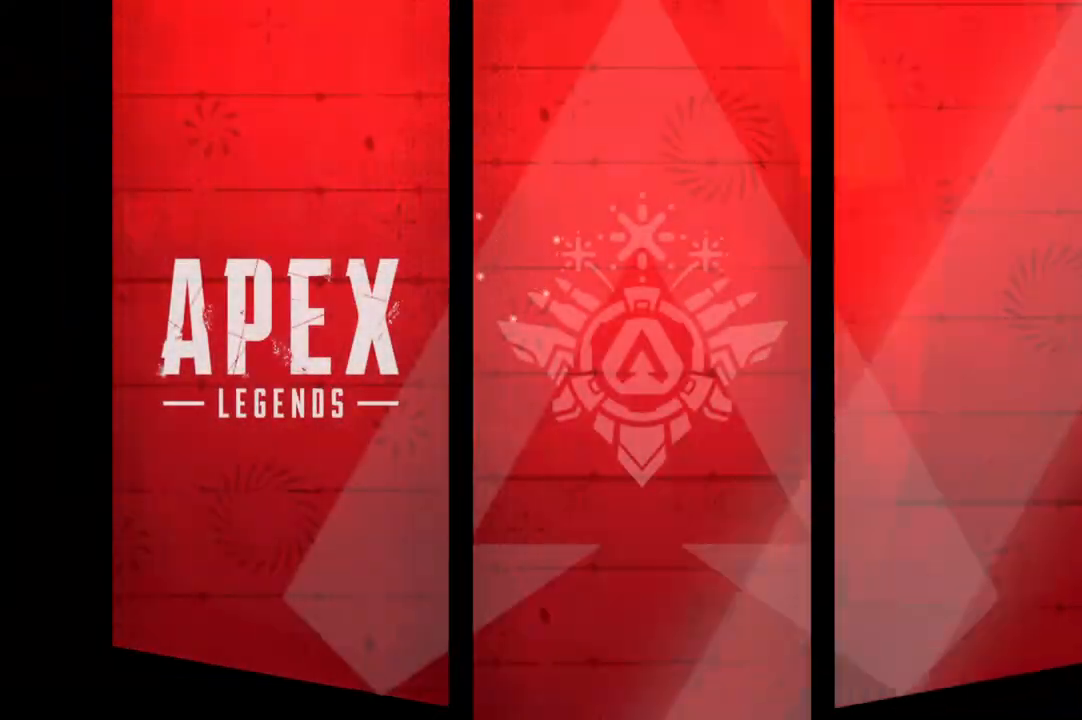
{"buttons": [], "left_stick": "center", "right_stick": "center", "events": []}
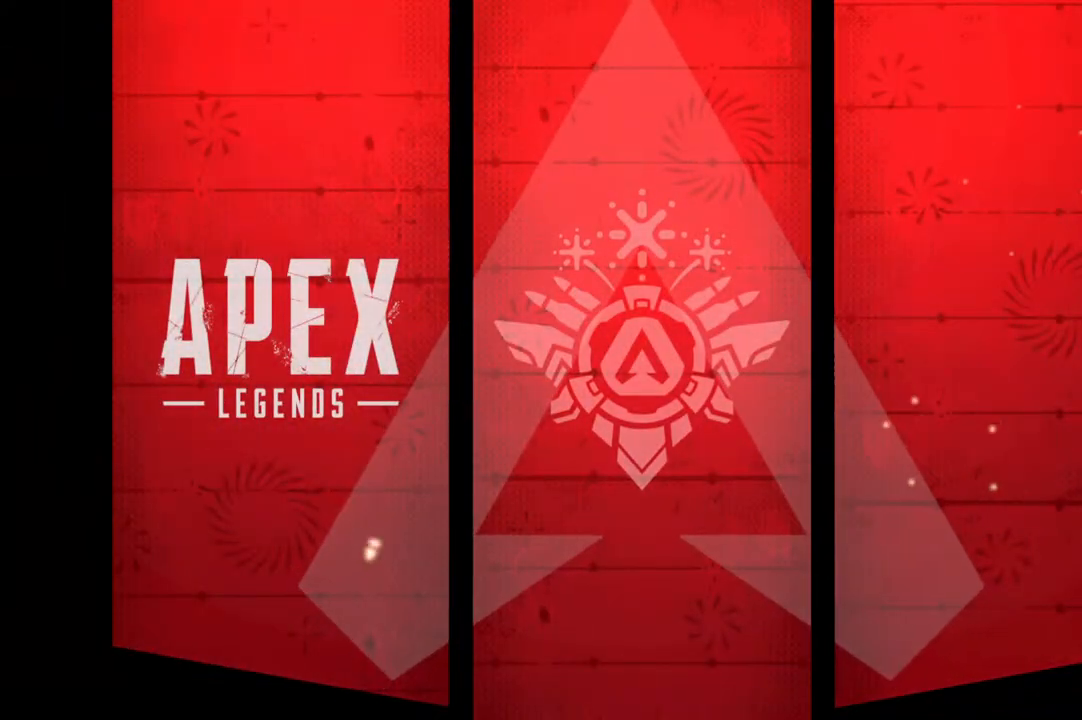
{"buttons": [], "left_stick": "center", "right_stick": "center", "events": []}
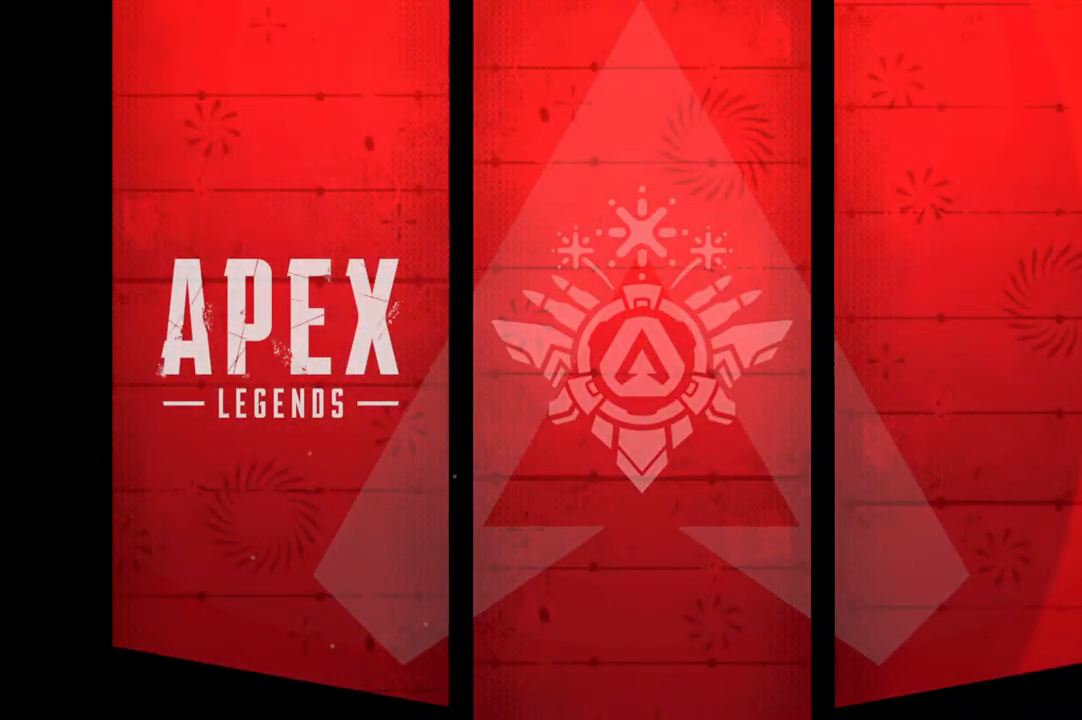
{"buttons": [], "left_stick": "center", "right_stick": "center", "events": []}
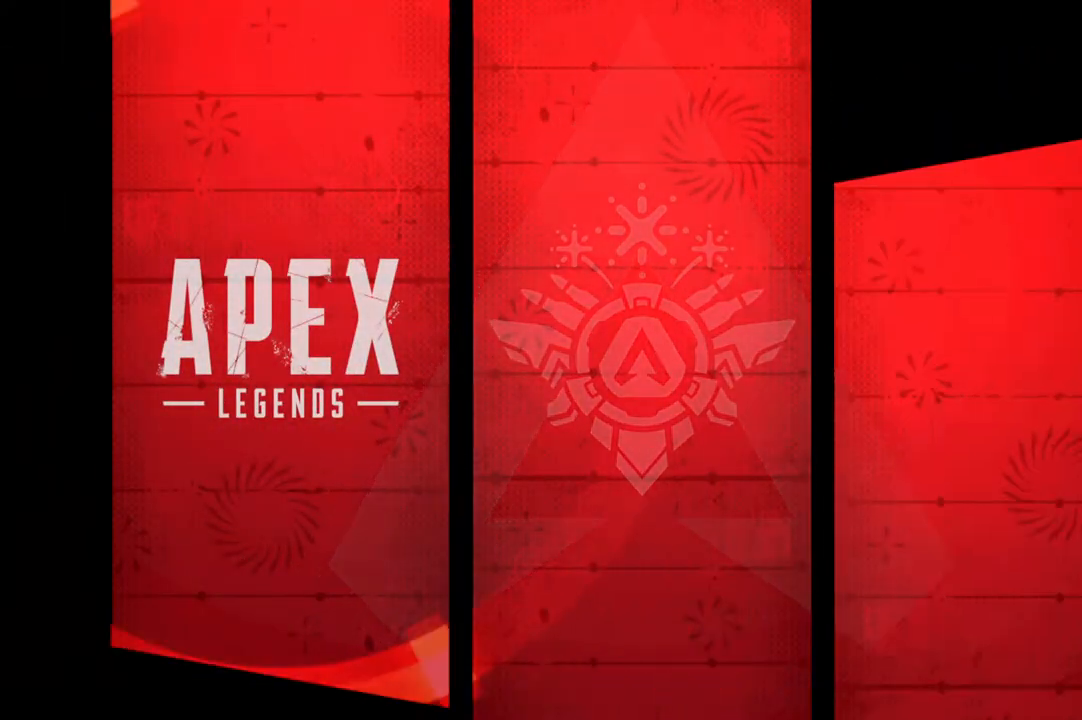
{"buttons": [], "left_stick": "center", "right_stick": "center", "events": []}
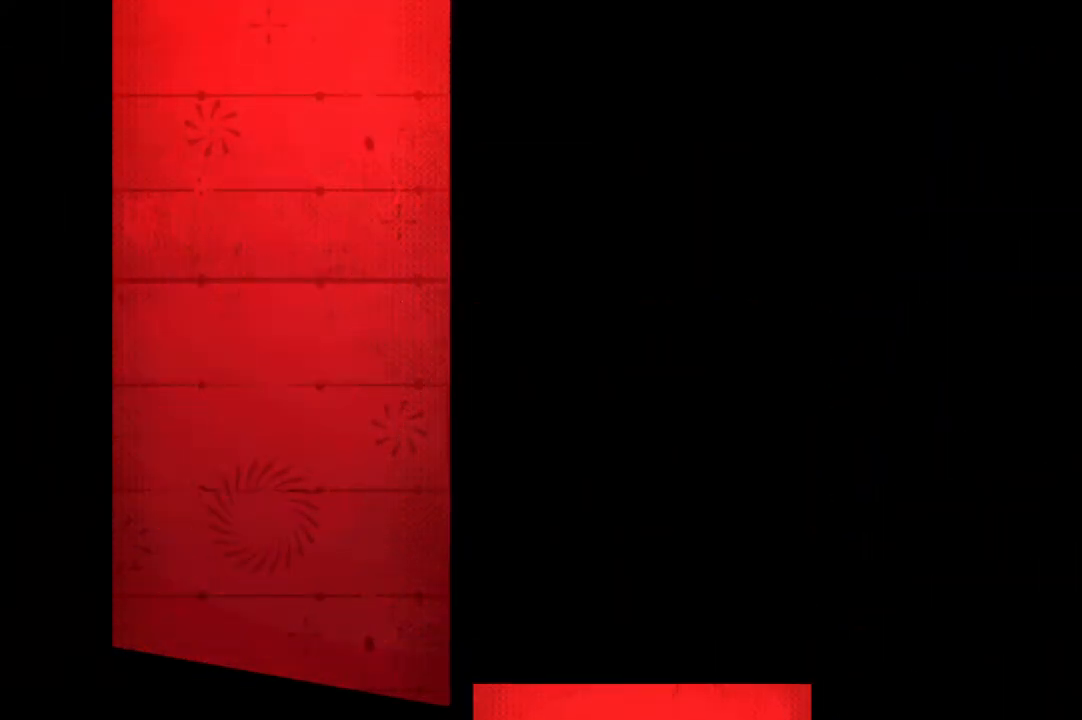
{"buttons": [], "left_stick": "center", "right_stick": "center", "events": []}
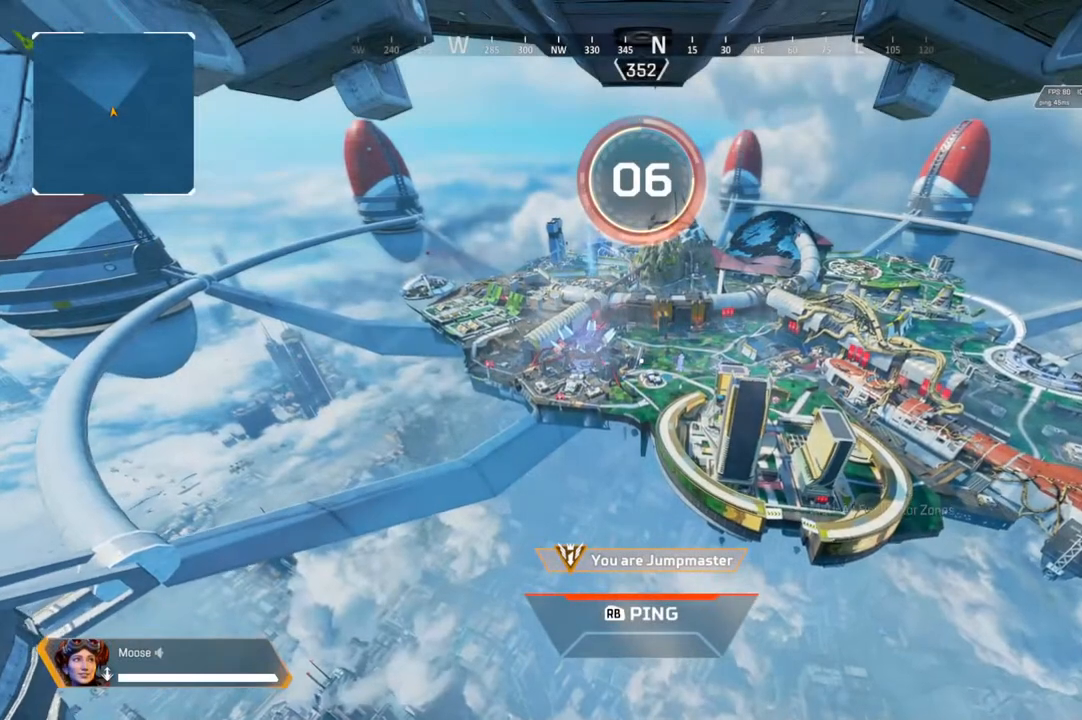
{"buttons": [], "left_stick": "center", "right_stick": "center", "events": [[233, "right_stick", "right"], [350, "right_stick", "center"]]}